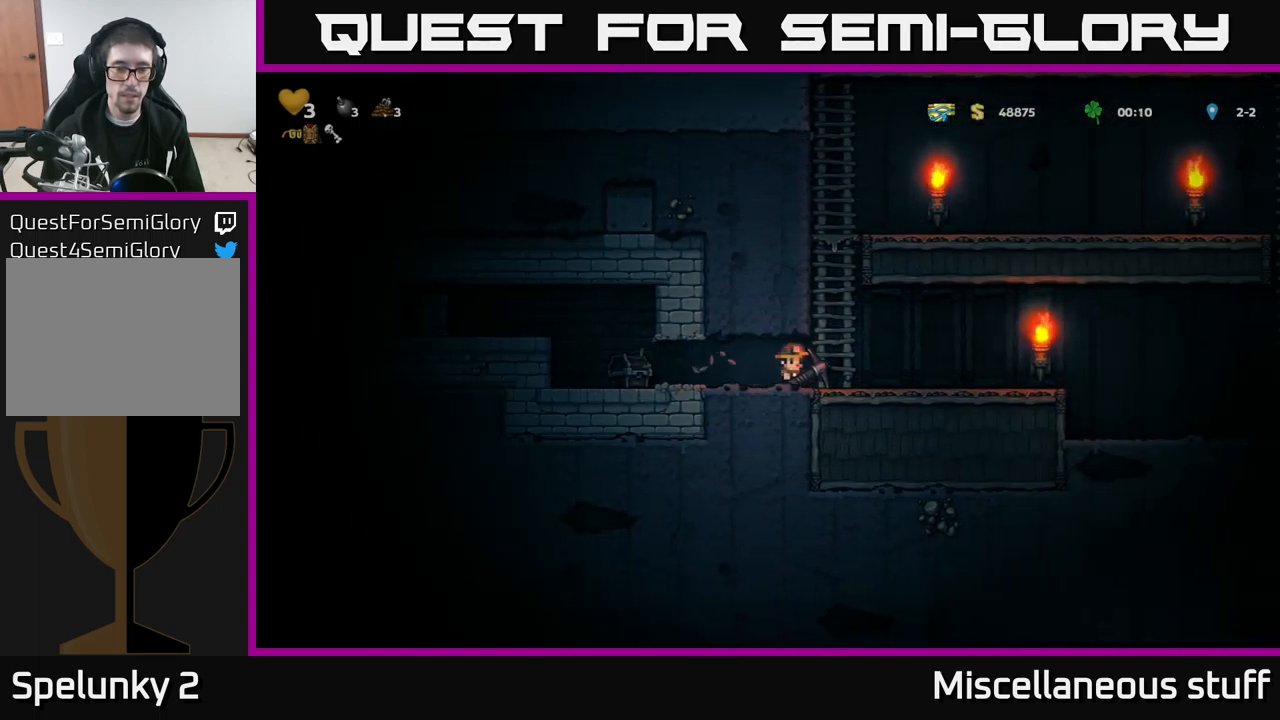
Gameplay with a controller (Xbox layout); each line is a JSON object with the inputs held at the frame after it. "events" lists button and stick changes between this image and that frame as [ms after this image, input, new state], when the widget could be followed in between. Not read: right_stick.
{"buttons": [], "left_stick": "center", "events": [[100, "DPAD_DOWN", "up"], [100, "X", "up"], [133, "DPAD_LEFT", "down"], [200, "X", "down"], [350, "X", "up"], [383, "DPAD_LEFT", "up"]]}
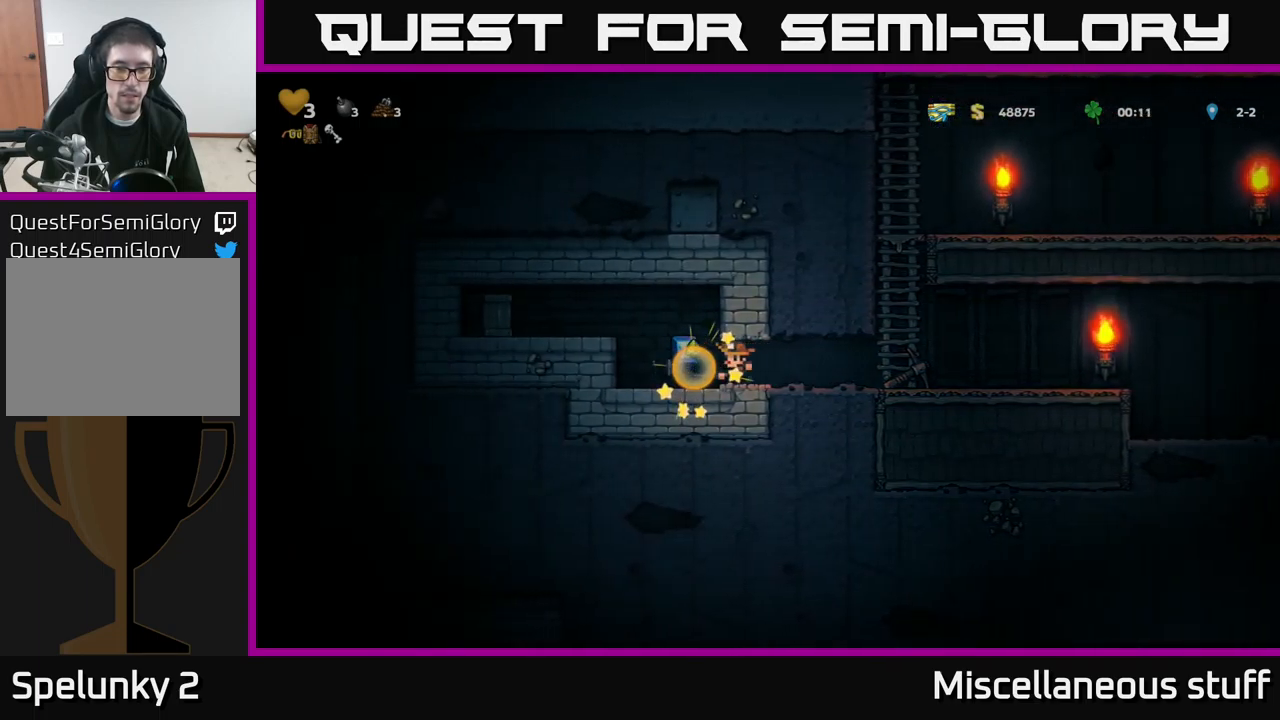
{"buttons": ["A", "DPAD_LEFT"], "left_stick": "center", "events": [[167, "DPAD_LEFT", "down"], [483, "A", "down"]]}
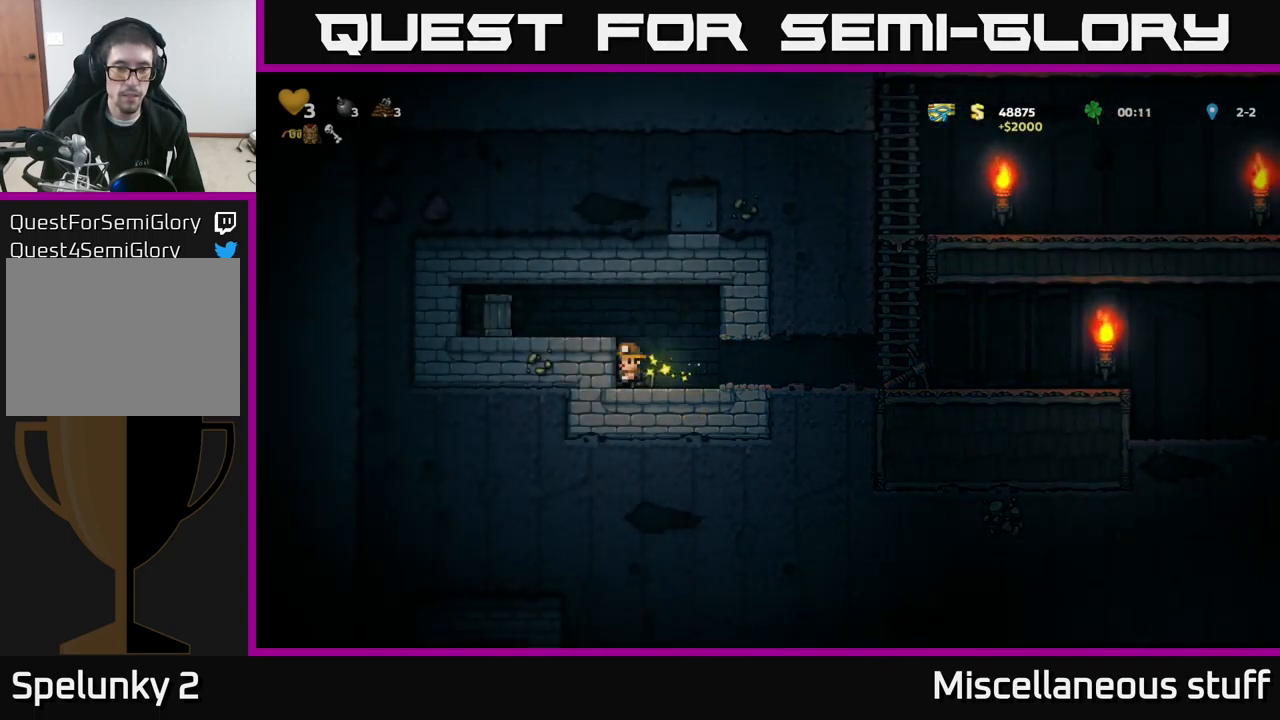
{"buttons": [], "left_stick": "center", "events": [[117, "X", "down"], [150, "A", "up"], [217, "X", "up"], [300, "DPAD_LEFT", "up"]]}
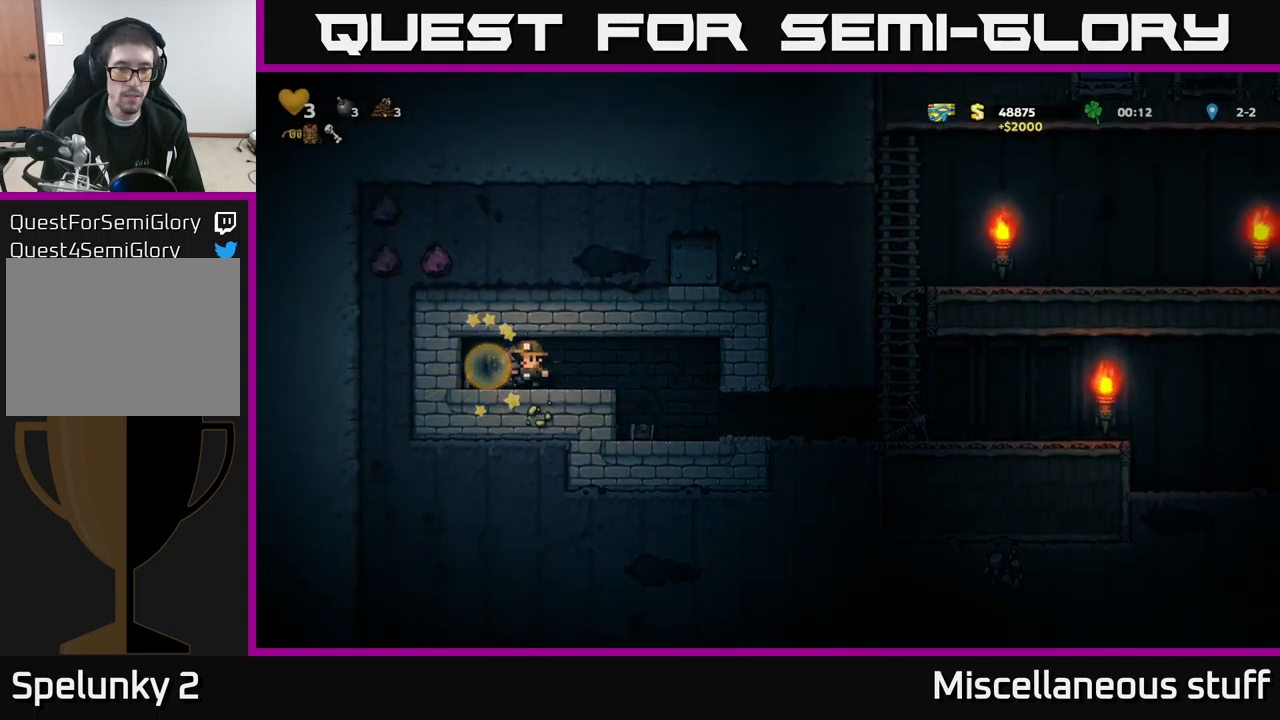
{"buttons": ["DPAD_RIGHT"], "left_stick": "center", "events": [[67, "DPAD_LEFT", "down"], [200, "DPAD_LEFT", "up"], [233, "DPAD_RIGHT", "down"]]}
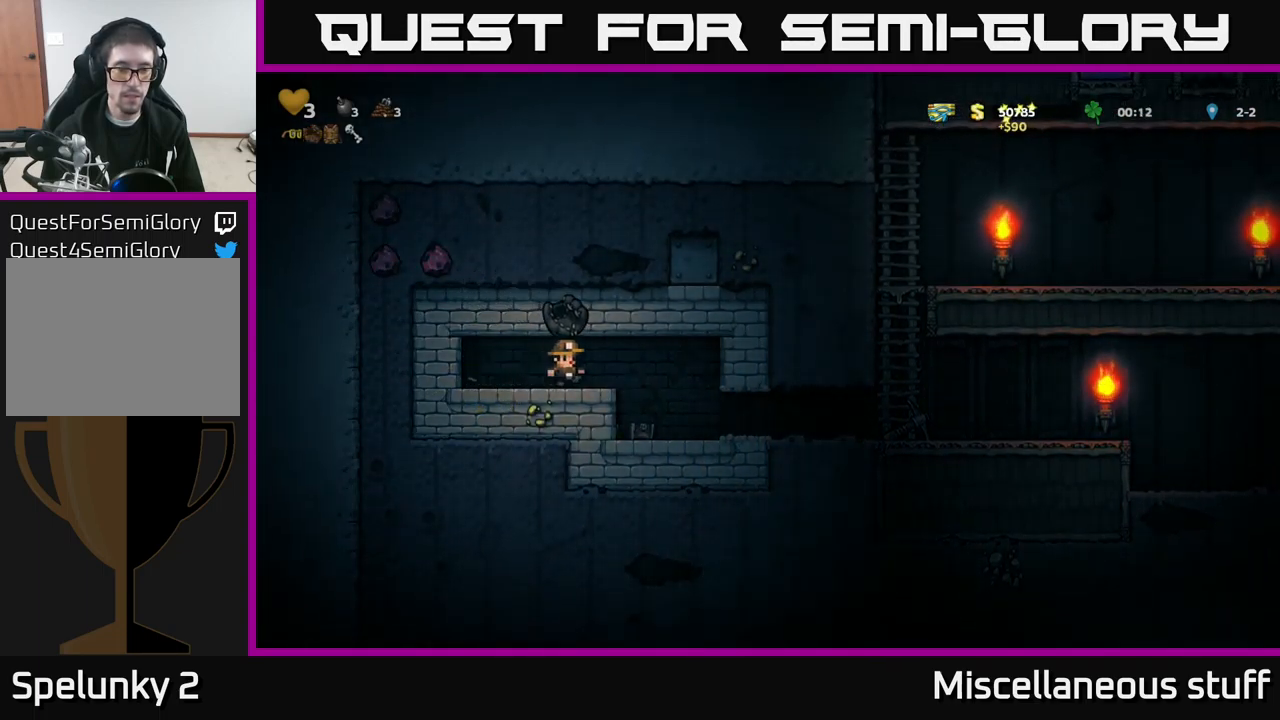
{"buttons": ["DPAD_DOWN"], "left_stick": "center", "events": [[250, "DPAD_RIGHT", "up"], [317, "DPAD_LEFT", "down"], [500, "DPAD_DOWN", "down"], [500, "DPAD_LEFT", "up"]]}
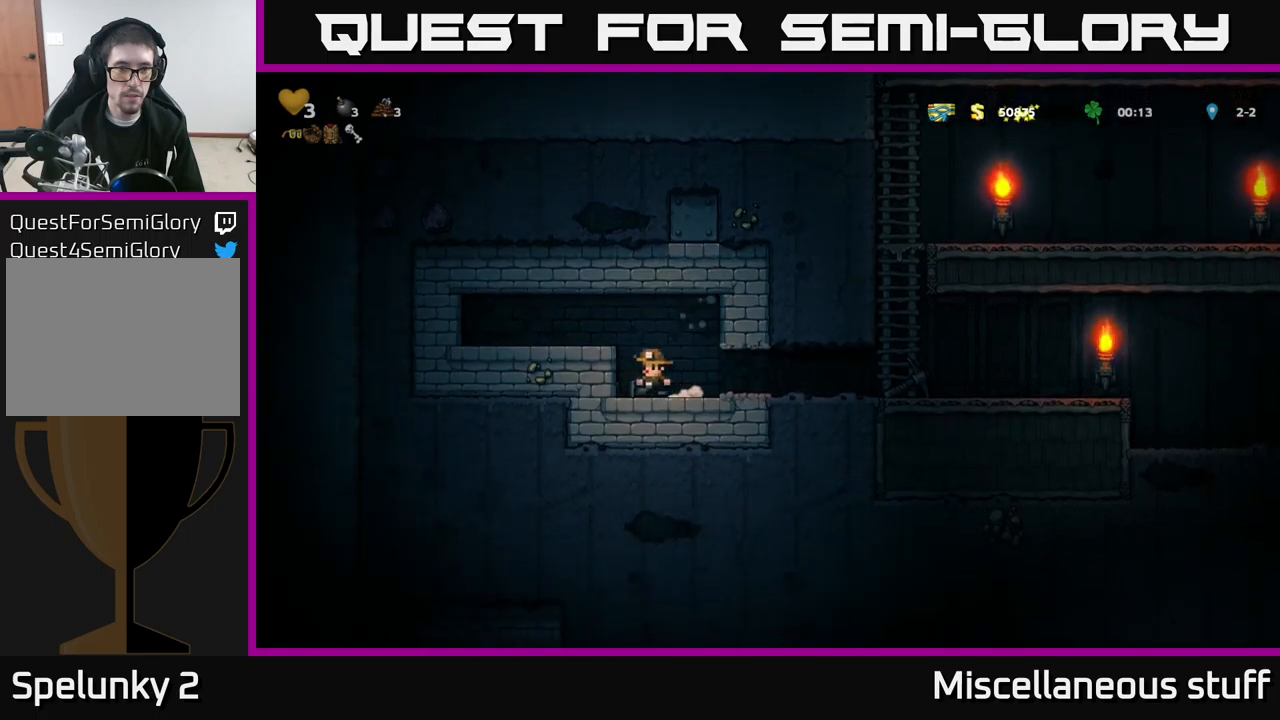
{"buttons": ["DPAD_DOWN"], "left_stick": "center", "events": []}
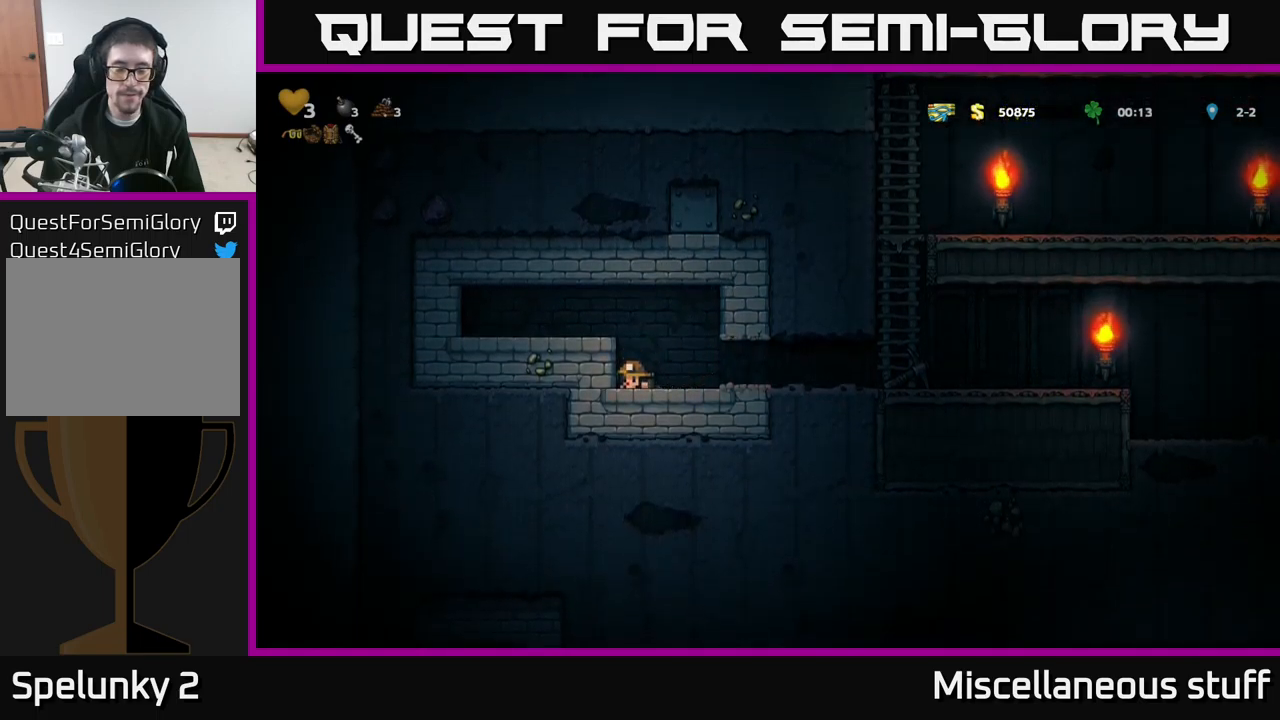
{"buttons": ["DPAD_DOWN"], "left_stick": "center", "events": []}
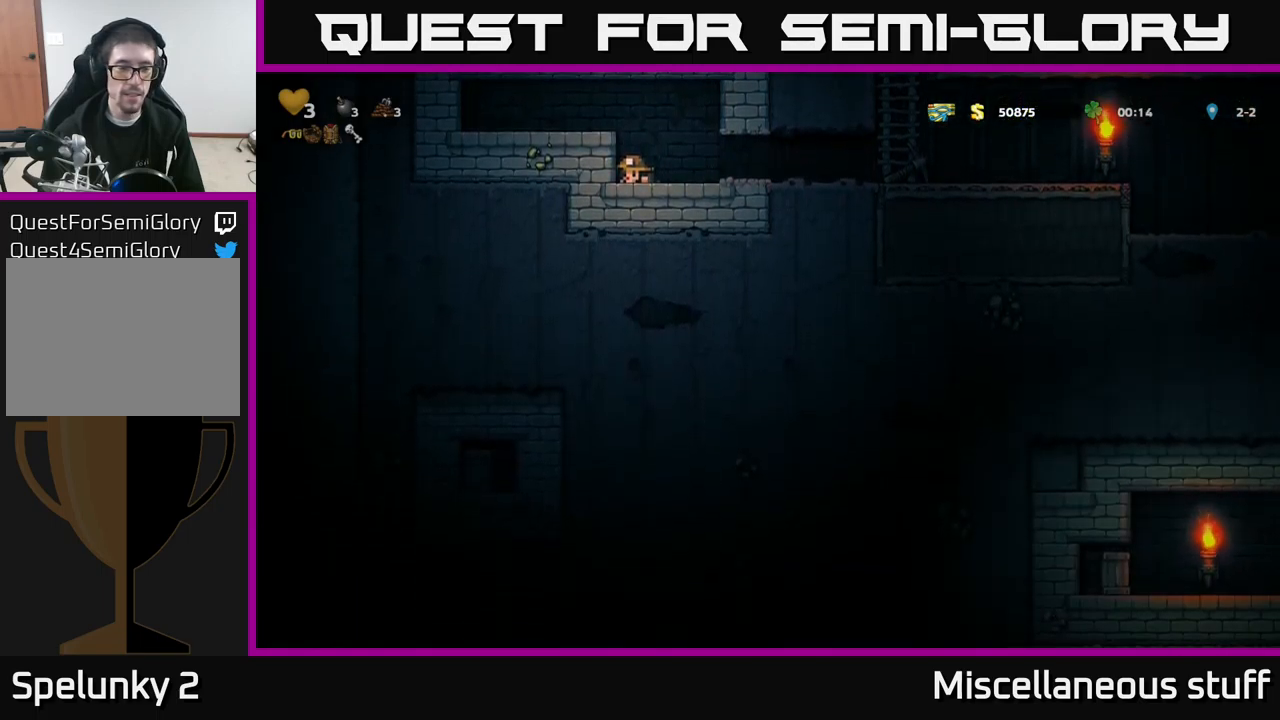
{"buttons": ["DPAD_RIGHT"], "left_stick": "center", "events": [[184, "DPAD_DOWN", "up"], [200, "DPAD_RIGHT", "down"]]}
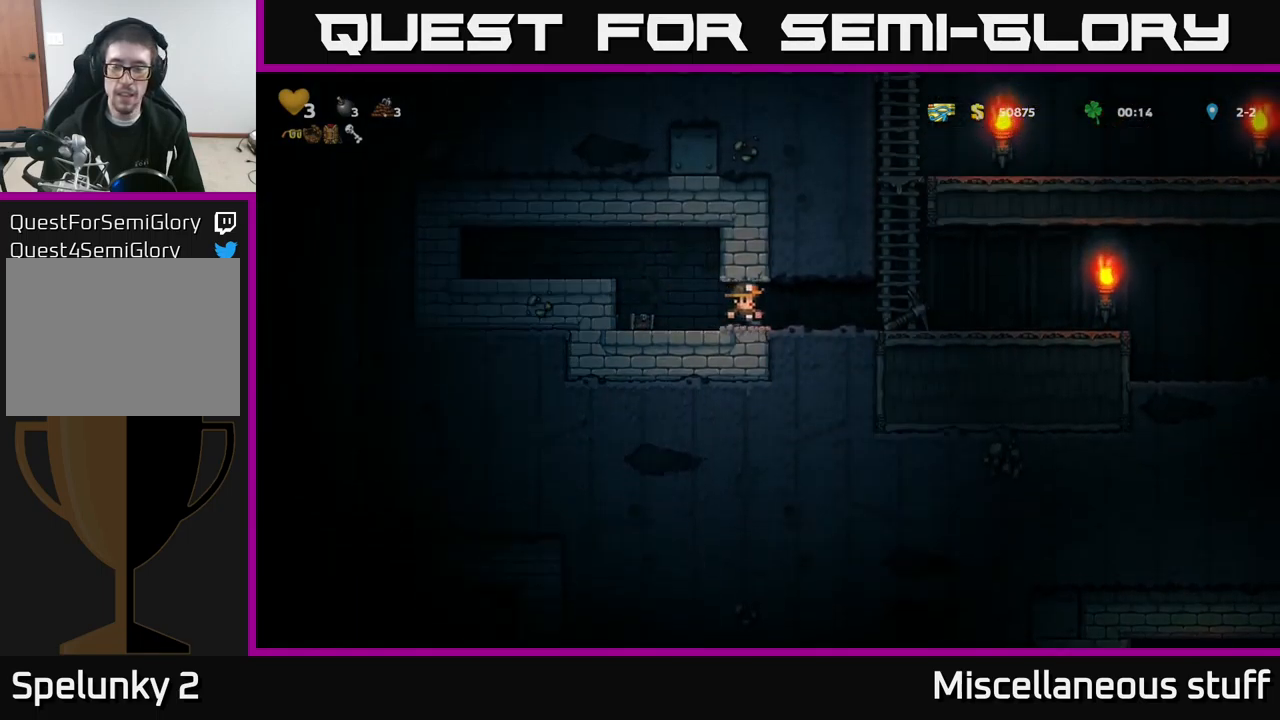
{"buttons": [], "left_stick": "center", "events": [[350, "DPAD_DOWN", "down"], [367, "DPAD_RIGHT", "up"], [400, "X", "down"], [467, "X", "up"], [500, "DPAD_DOWN", "up"]]}
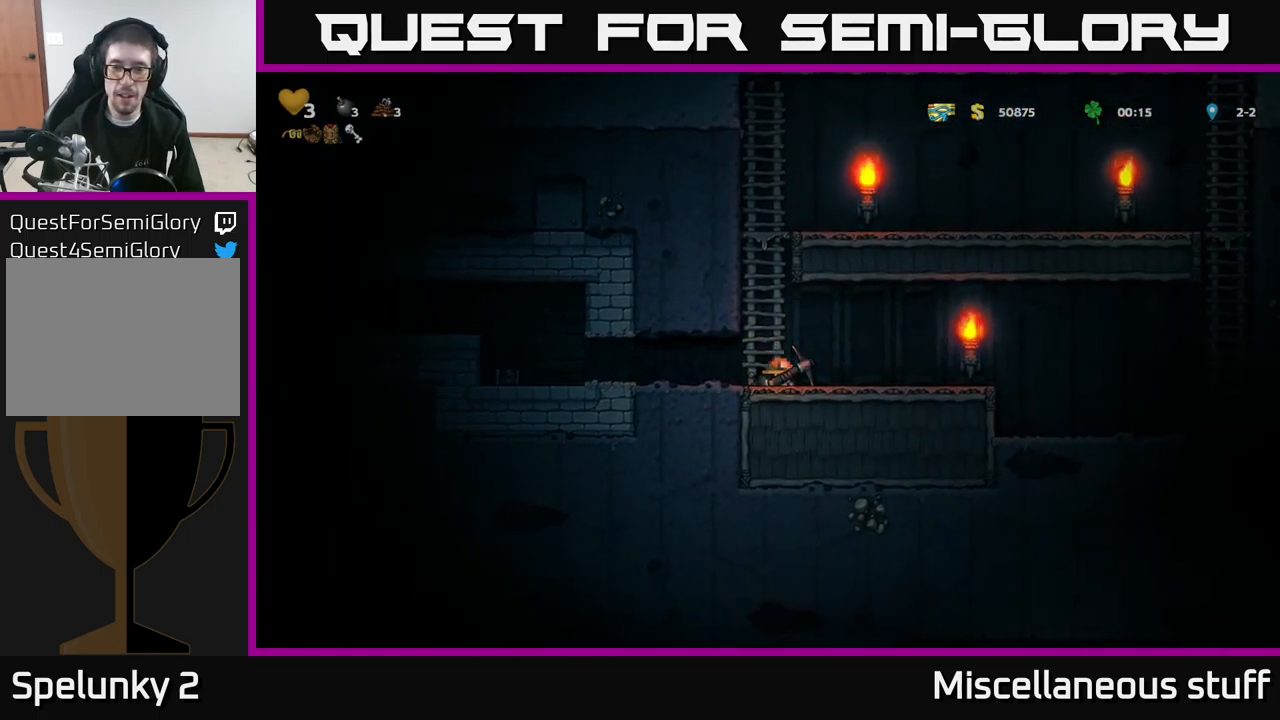
{"buttons": ["DPAD_RIGHT"], "left_stick": "center", "events": [[34, "DPAD_RIGHT", "down"]]}
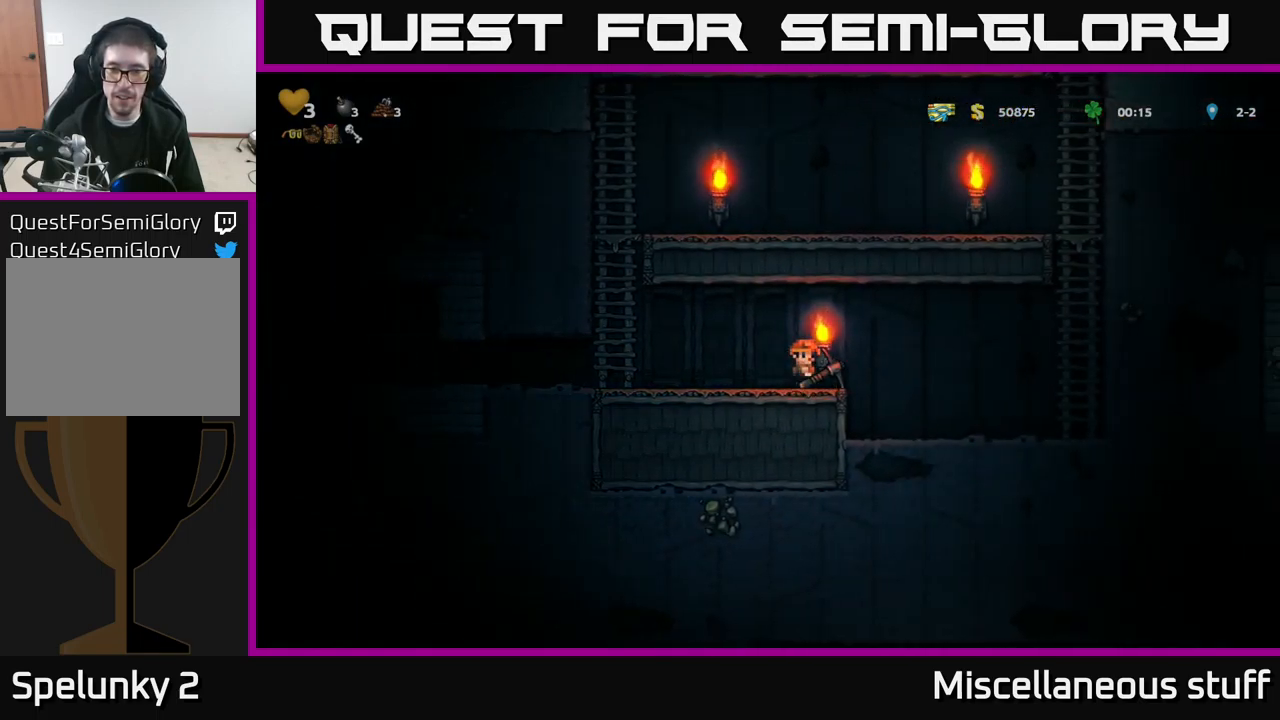
{"buttons": ["DPAD_DOWN"], "left_stick": "center", "events": [[284, "DPAD_RIGHT", "up"], [317, "DPAD_LEFT", "down"], [450, "DPAD_DOWN", "down"], [450, "DPAD_LEFT", "up"]]}
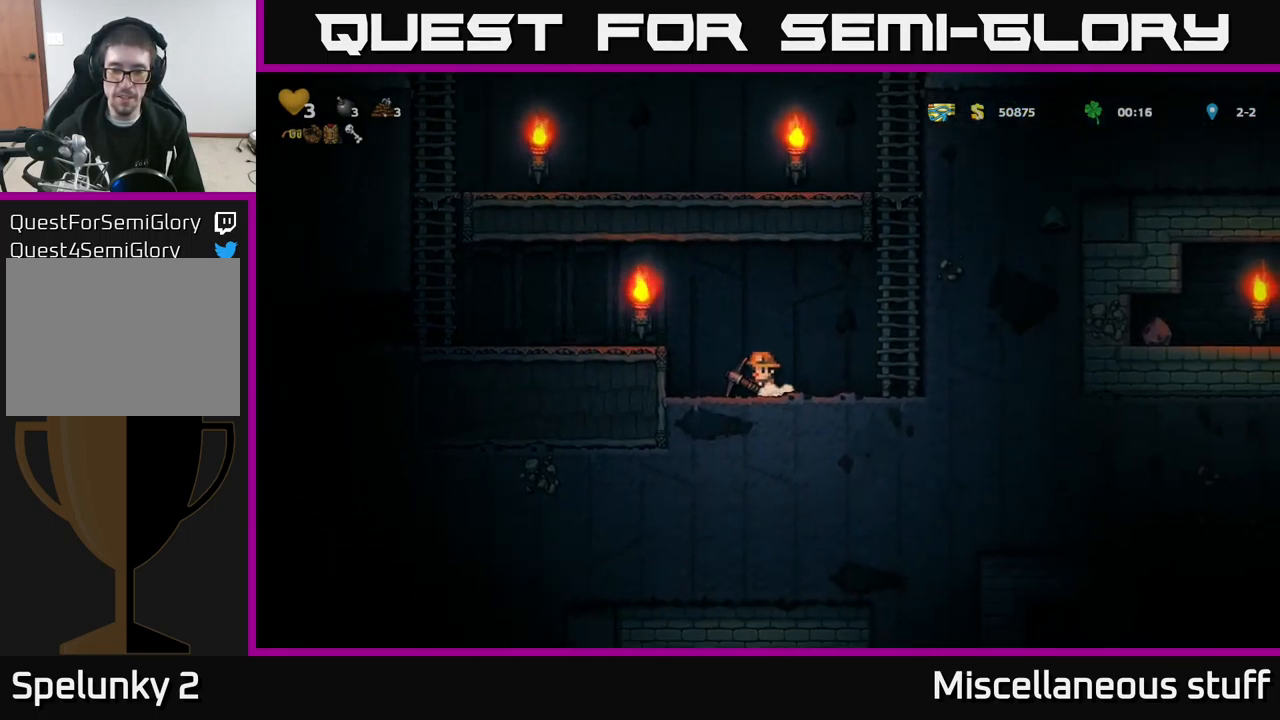
{"buttons": ["DPAD_DOWN"], "left_stick": "center", "events": []}
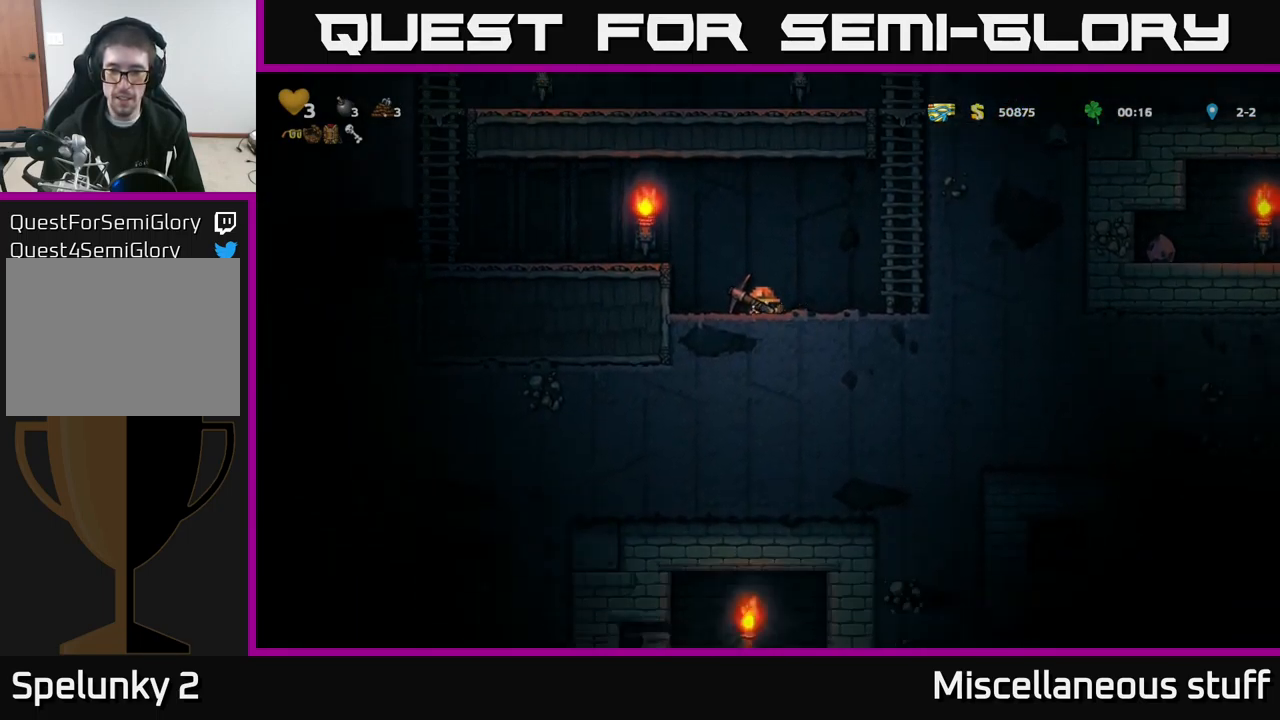
{"buttons": ["DPAD_RIGHT"], "left_stick": "center", "events": [[217, "DPAD_RIGHT", "down"], [267, "DPAD_DOWN", "up"]]}
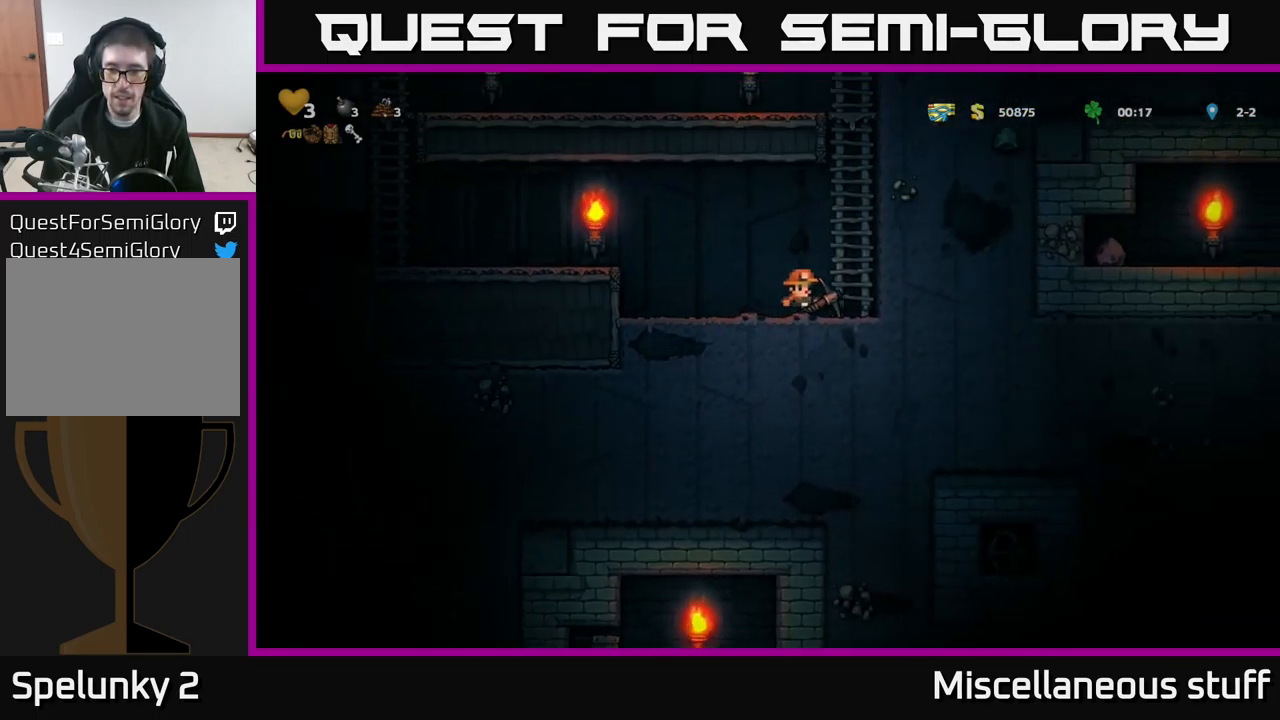
{"buttons": [], "left_stick": "center", "events": [[84, "DPAD_RIGHT", "up"]]}
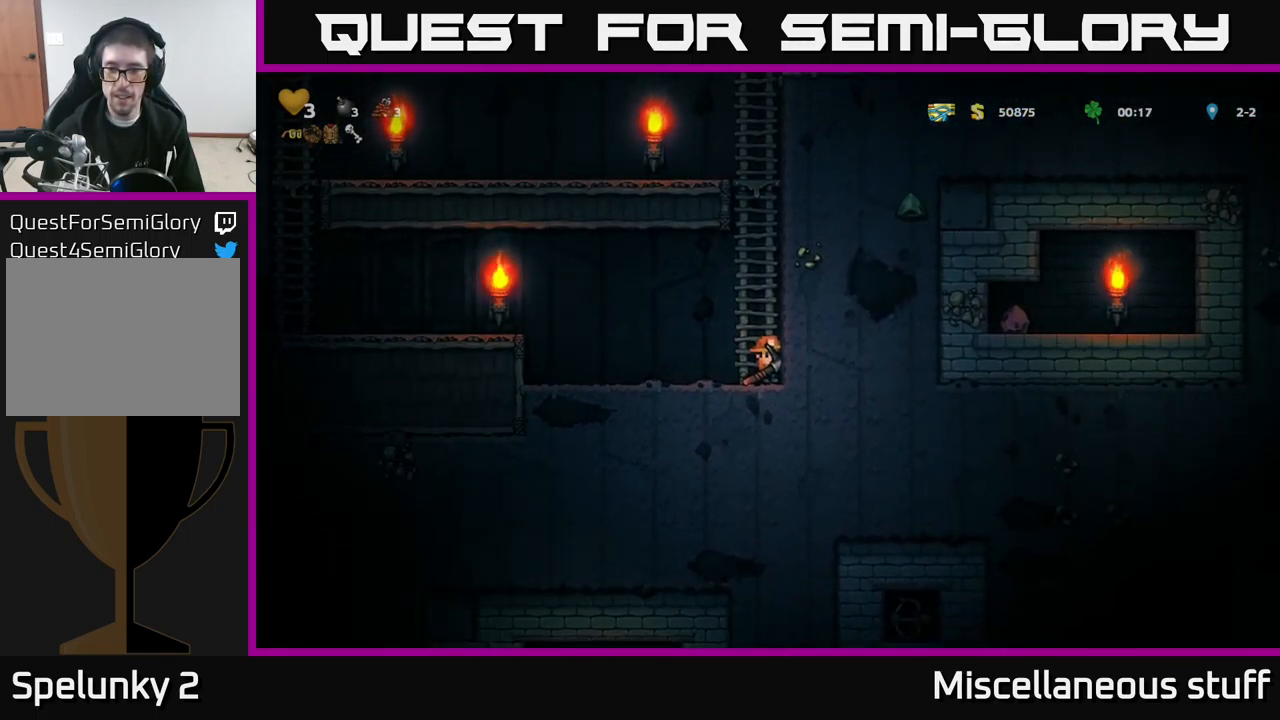
{"buttons": ["X"], "left_stick": "center", "events": [[50, "X", "down"], [200, "X", "up"], [467, "X", "down"]]}
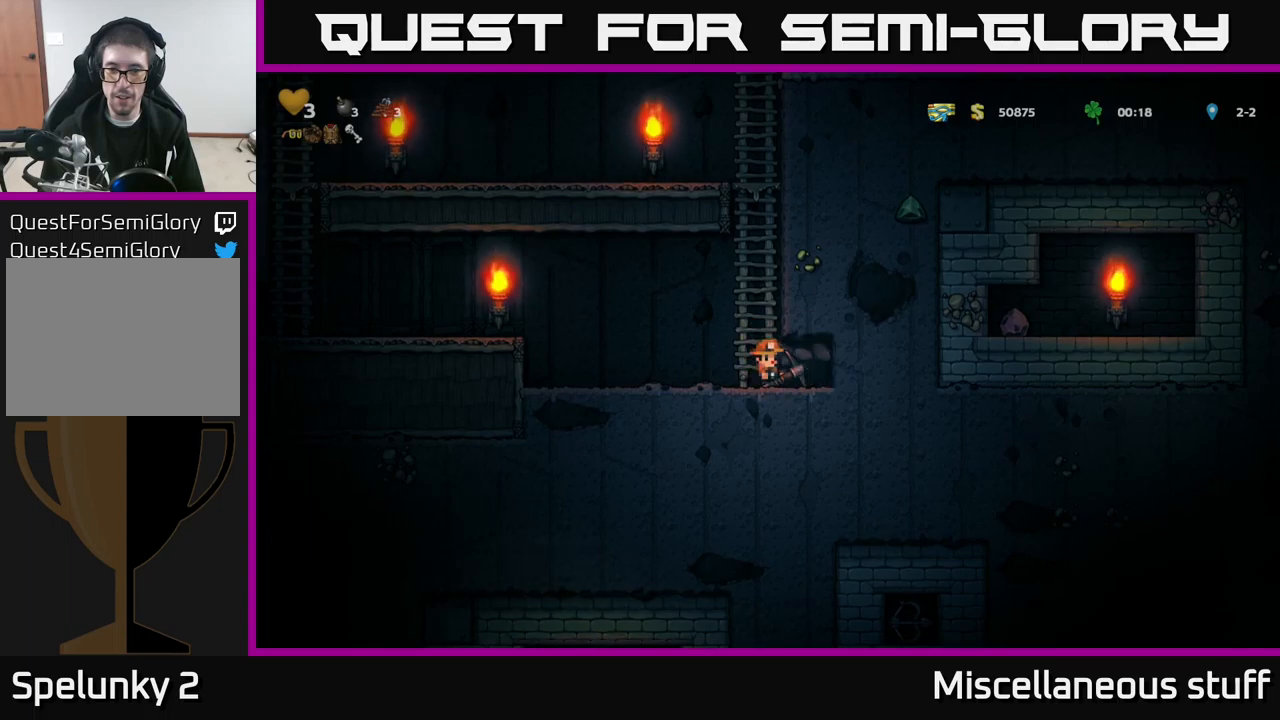
{"buttons": [], "left_stick": "center", "events": [[167, "X", "up"], [367, "DPAD_RIGHT", "down"], [500, "DPAD_RIGHT", "up"]]}
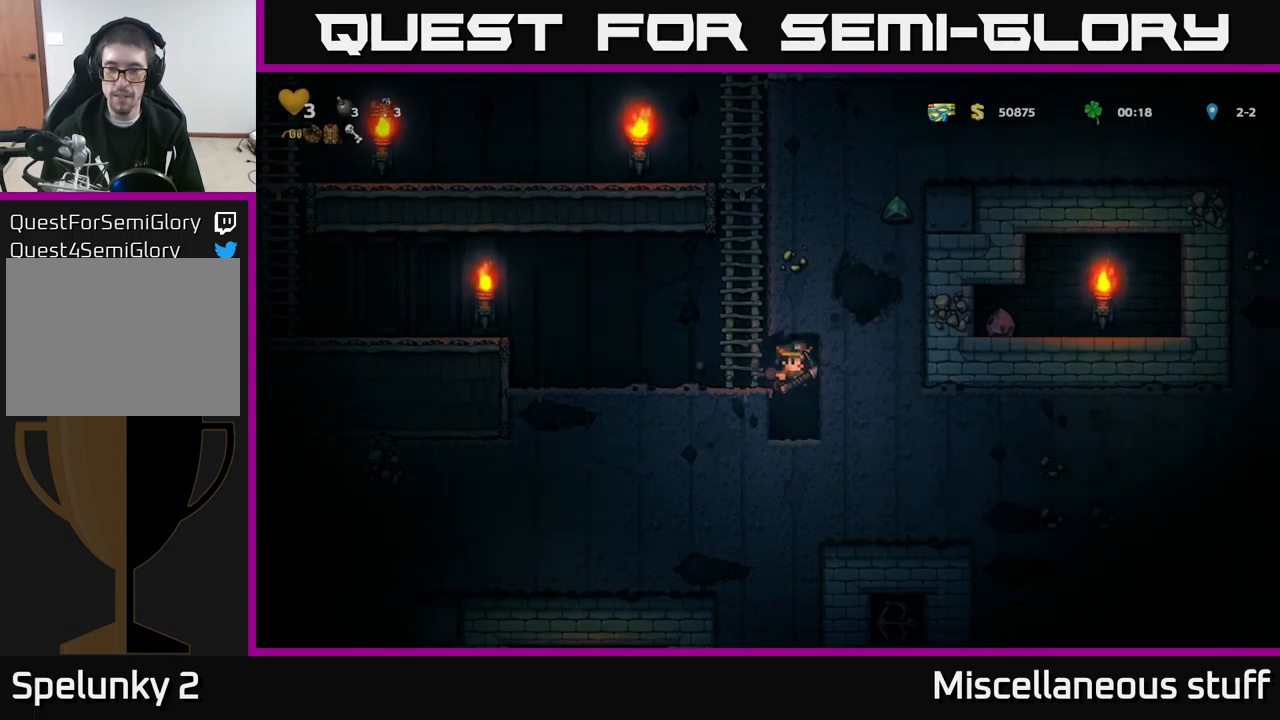
{"buttons": ["X"], "left_stick": "center", "events": [[383, "X", "down"]]}
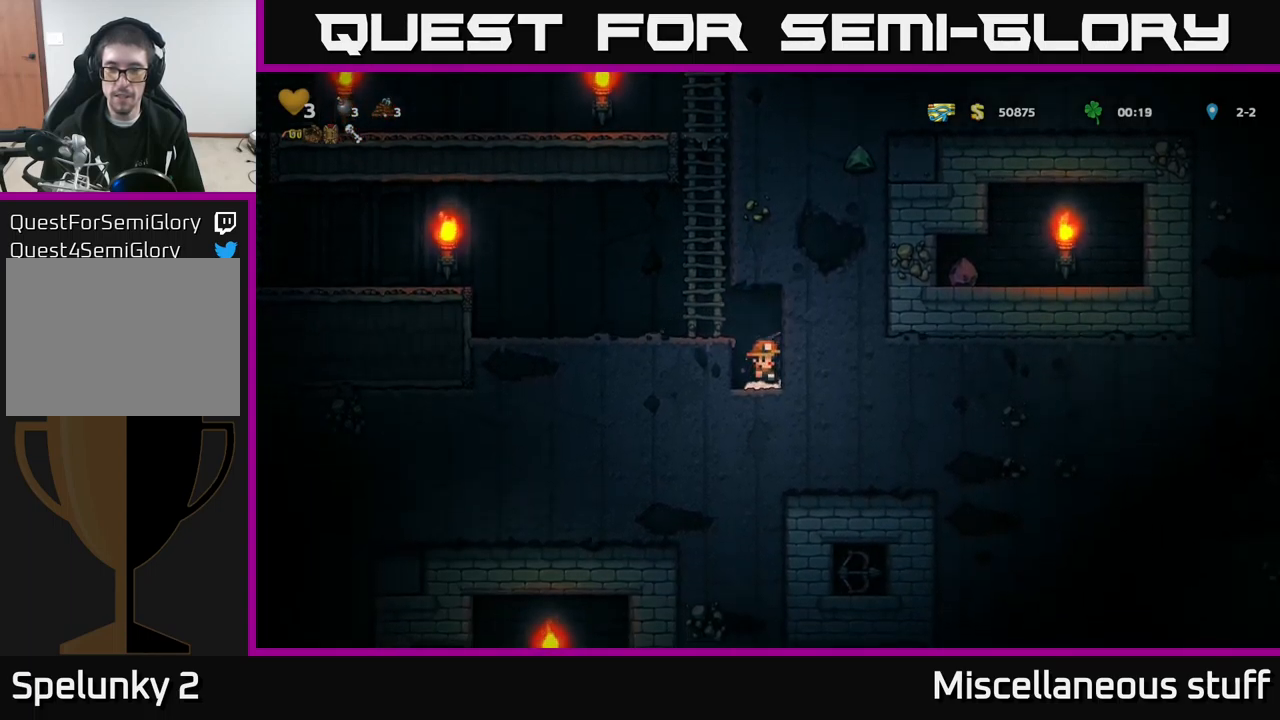
{"buttons": [], "left_stick": "center", "events": [[67, "X", "up"], [300, "X", "down"], [483, "X", "up"]]}
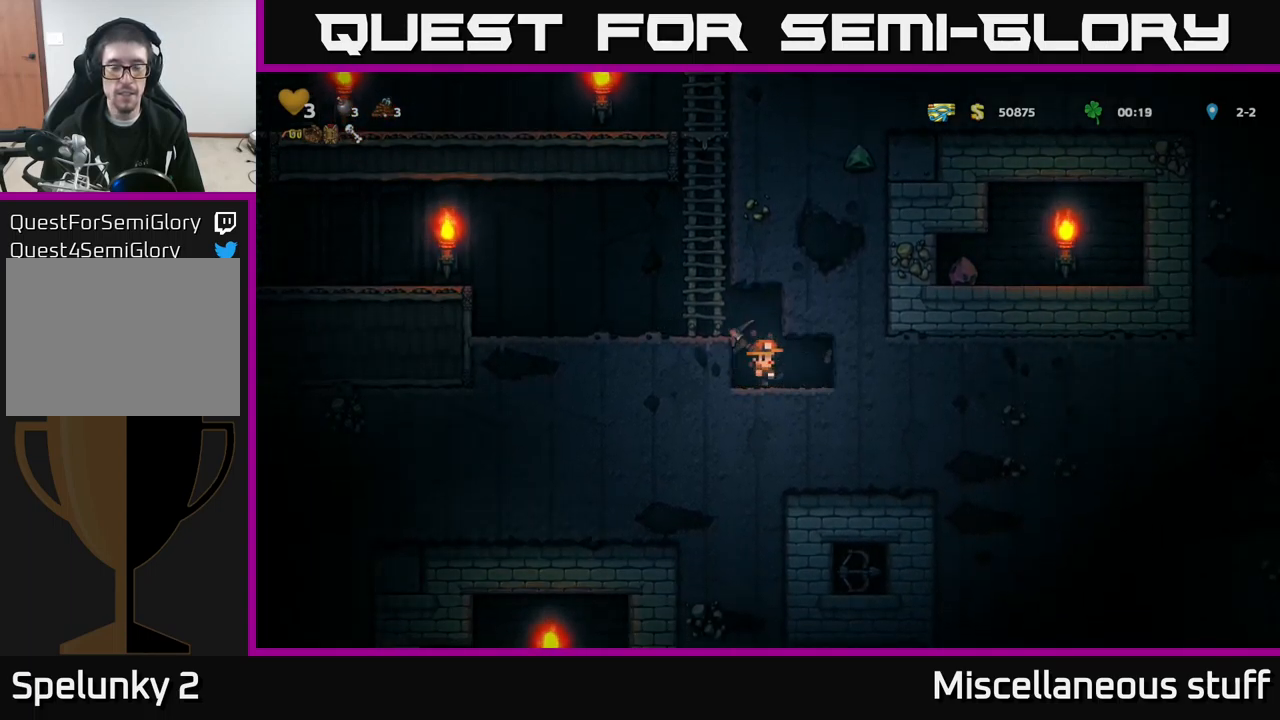
{"buttons": [], "left_stick": "center", "events": [[150, "DPAD_RIGHT", "down"], [300, "DPAD_RIGHT", "up"]]}
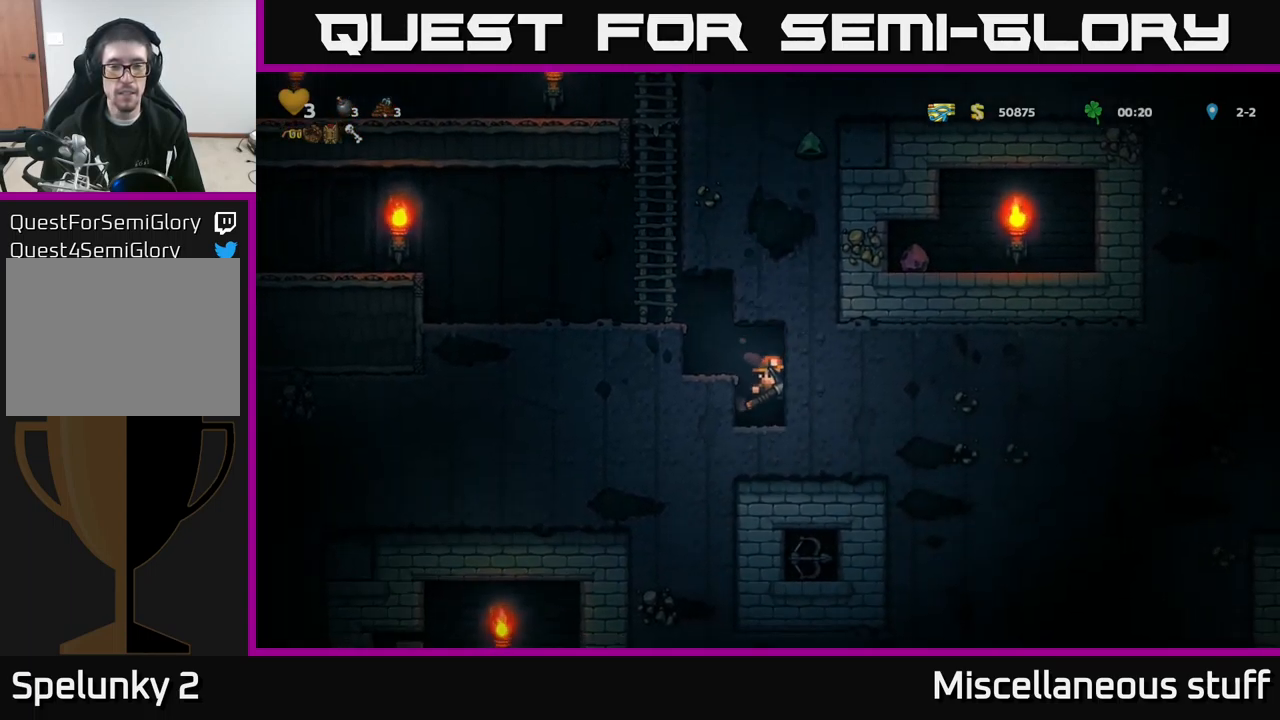
{"buttons": [], "left_stick": "center", "events": [[167, "X", "down"], [367, "X", "up"]]}
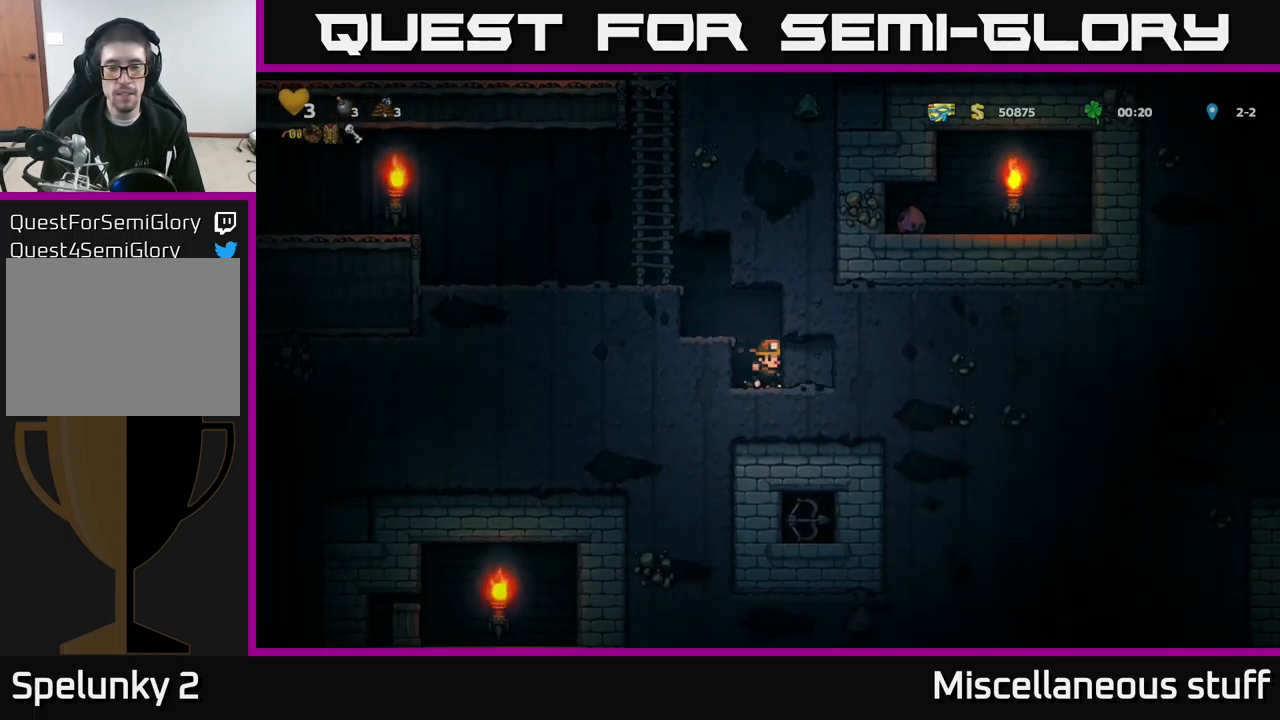
{"buttons": ["DPAD_RIGHT"], "left_stick": "center", "events": [[83, "X", "down"], [317, "X", "up"], [500, "DPAD_RIGHT", "down"]]}
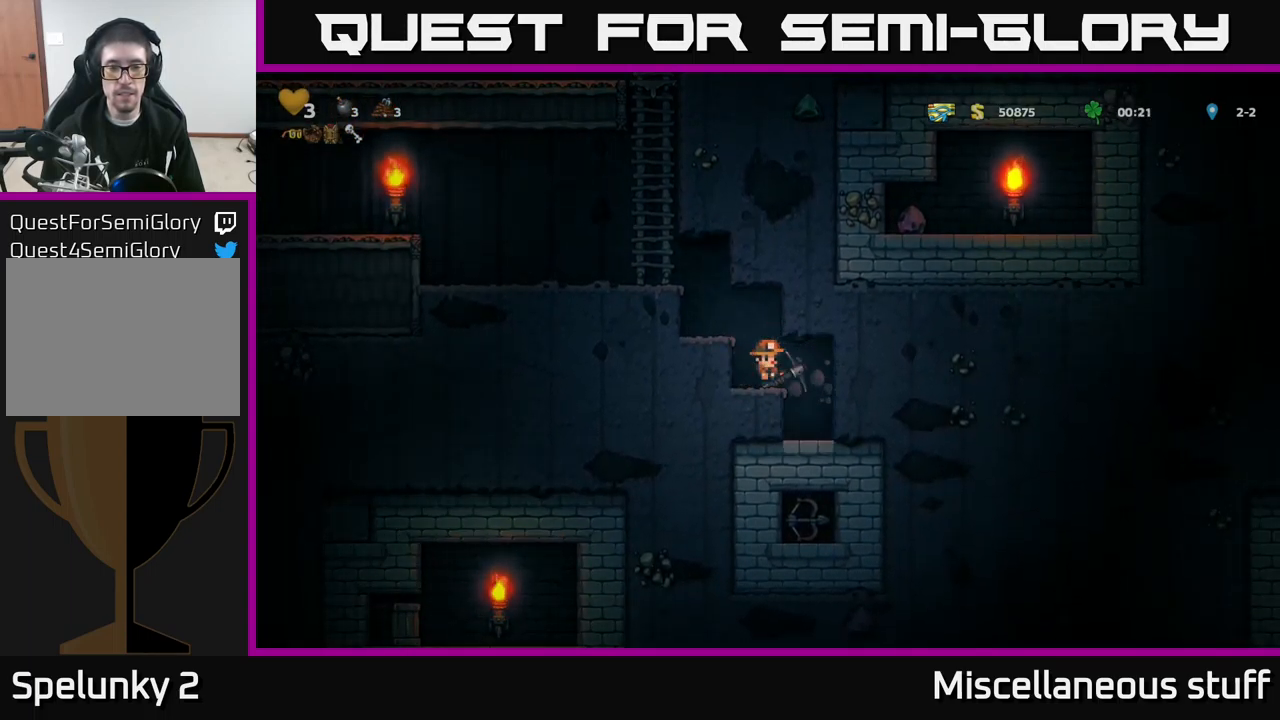
{"buttons": ["X"], "left_stick": "center", "events": [[217, "DPAD_RIGHT", "up"], [500, "X", "down"]]}
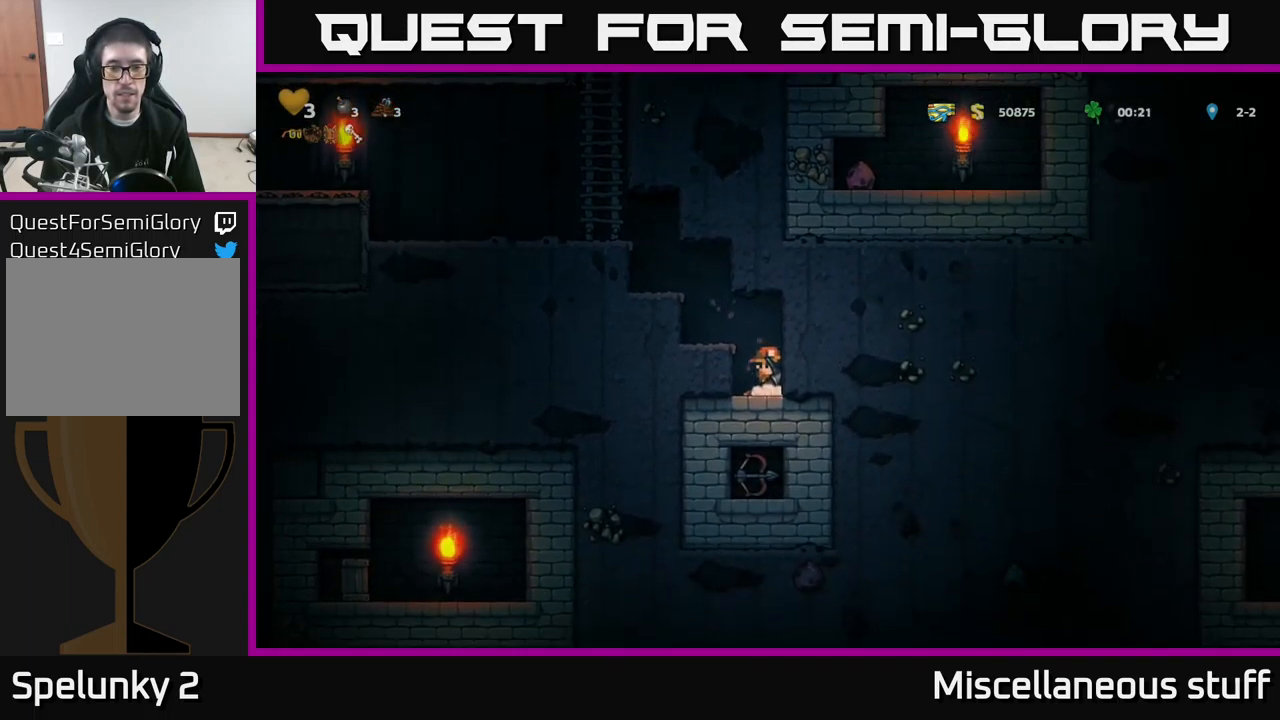
{"buttons": ["DPAD_RIGHT"], "left_stick": "center", "events": [[200, "X", "up"], [350, "DPAD_RIGHT", "down"]]}
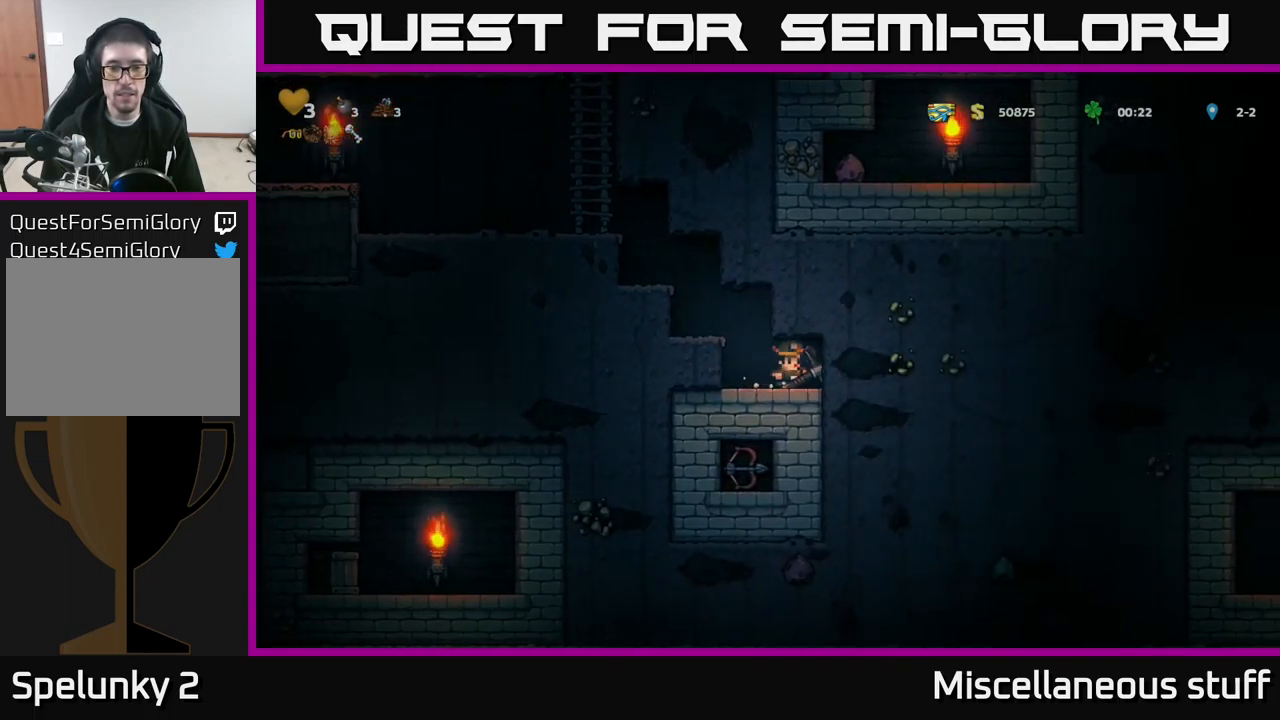
{"buttons": ["X"], "left_stick": "center", "events": [[117, "DPAD_RIGHT", "up"], [183, "DPAD_LEFT", "down"], [267, "DPAD_LEFT", "up"], [400, "X", "down"]]}
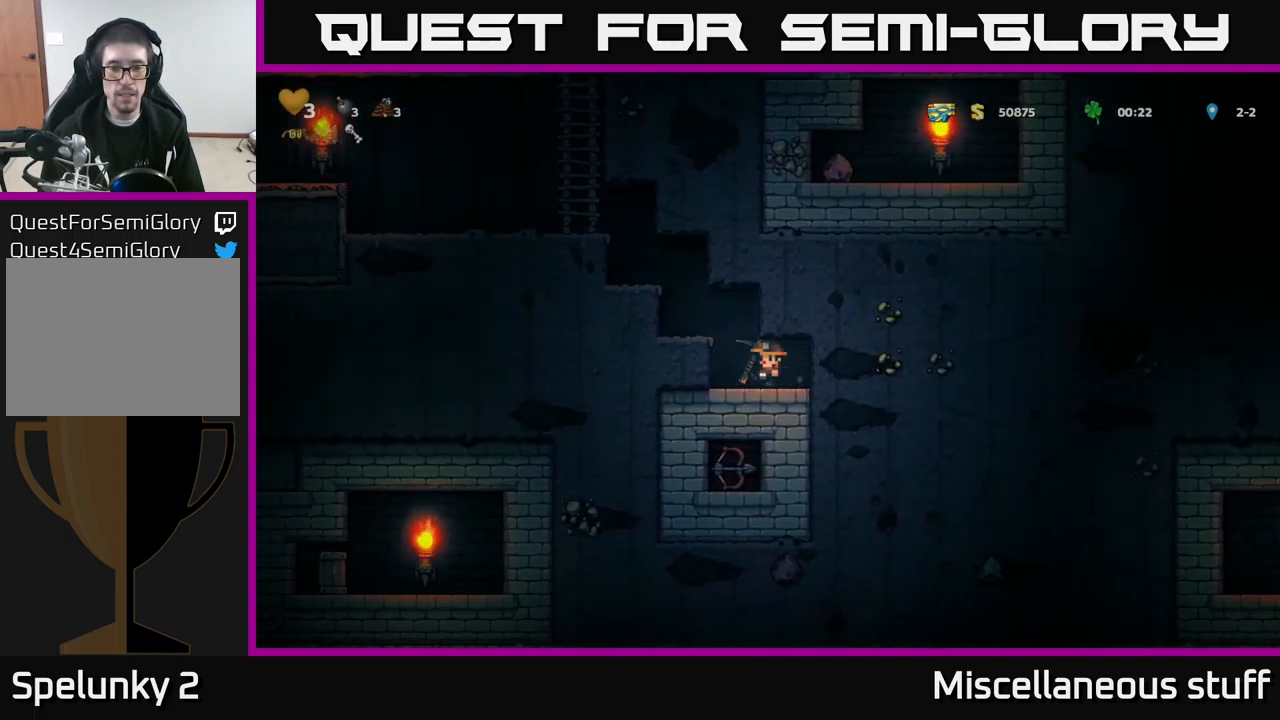
{"buttons": [], "left_stick": "center", "events": [[100, "X", "up"]]}
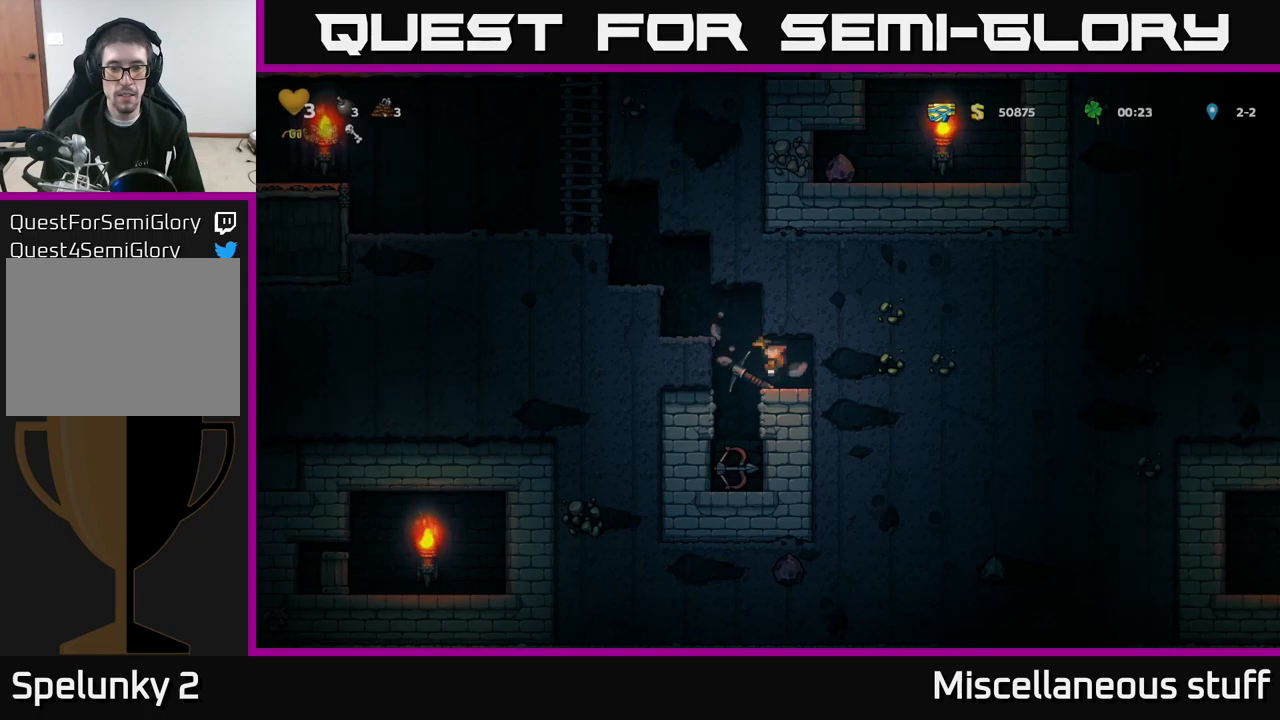
{"buttons": [], "left_stick": "center", "events": [[200, "DPAD_RIGHT", "down"], [300, "DPAD_RIGHT", "up"], [417, "DPAD_LEFT", "down"], [467, "DPAD_LEFT", "up"]]}
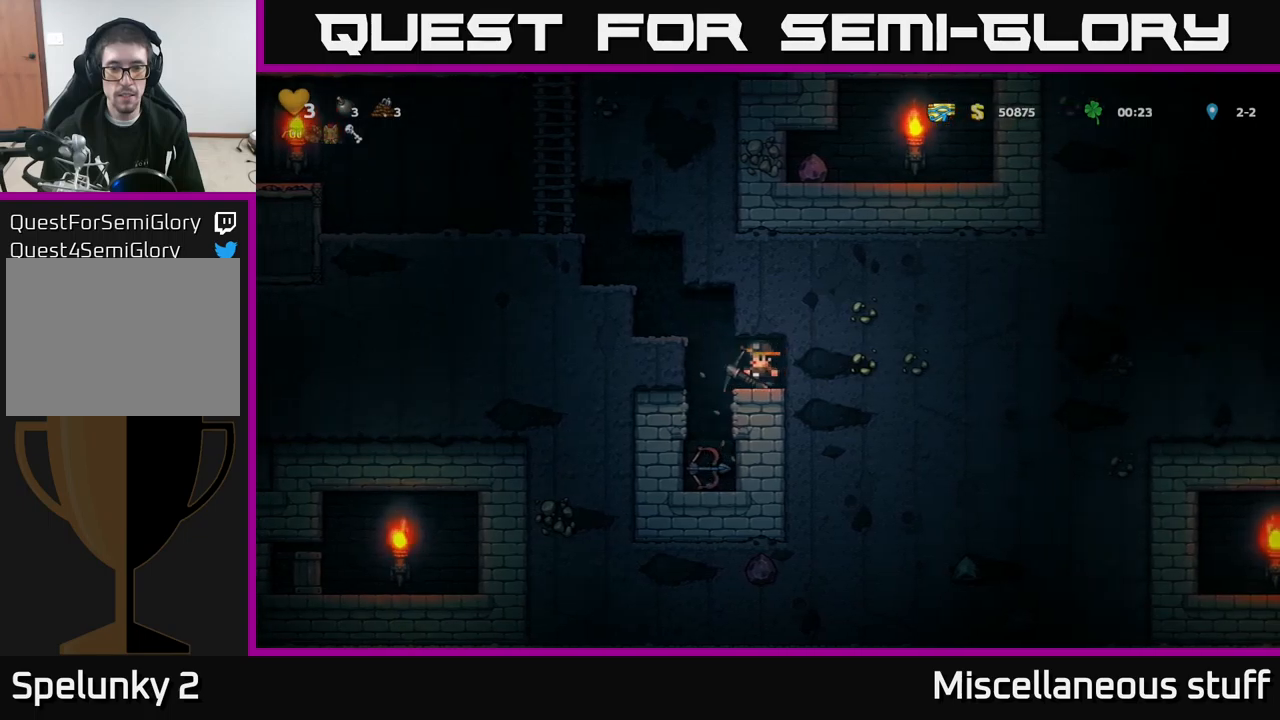
{"buttons": [], "left_stick": "center", "events": []}
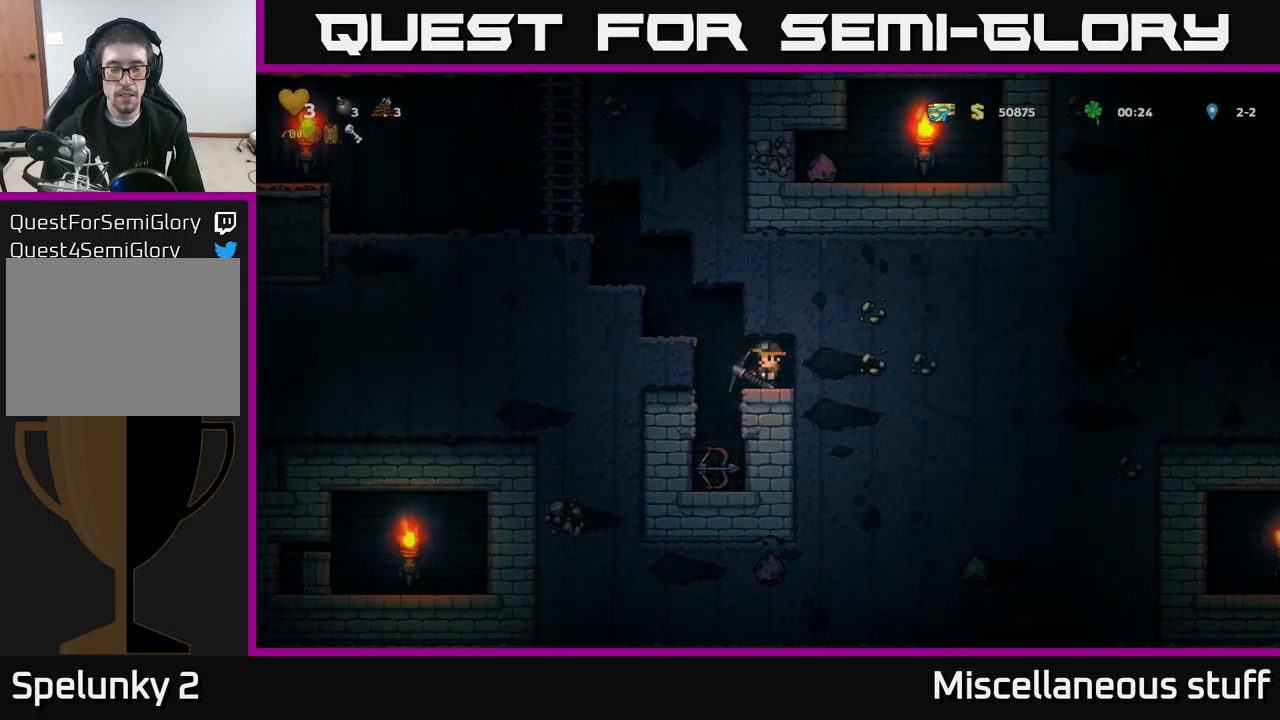
{"buttons": [], "left_stick": "center", "events": [[83, "DPAD_LEFT", "down"], [233, "DPAD_LEFT", "up"]]}
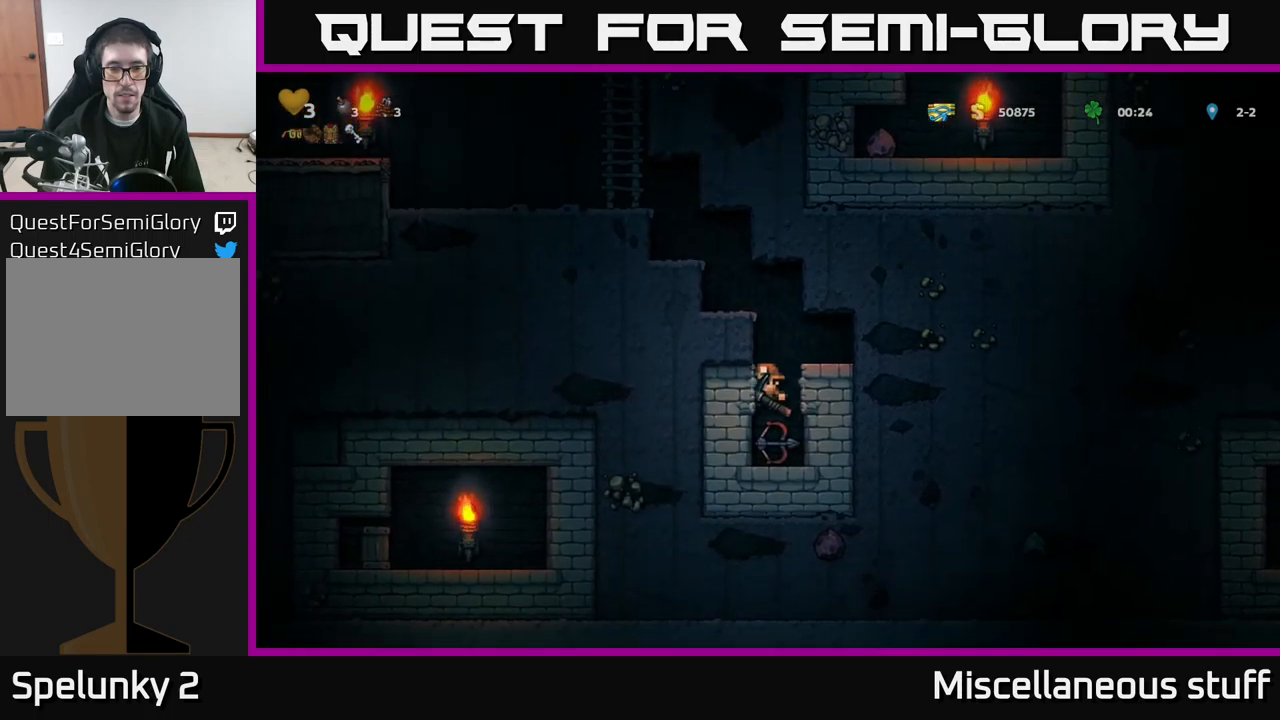
{"buttons": ["DPAD_LEFT"], "left_stick": "center", "events": [[283, "X", "down"], [467, "X", "up"], [483, "DPAD_LEFT", "down"]]}